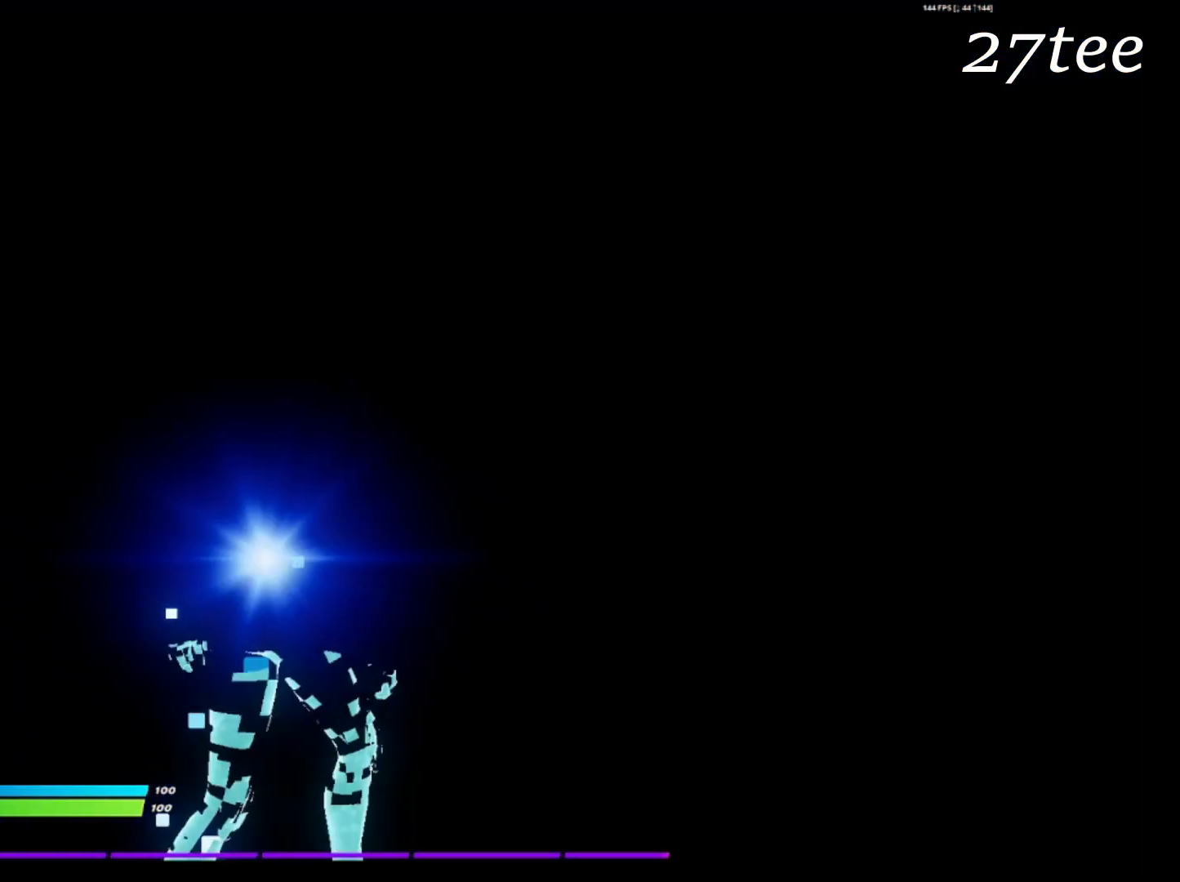
Gameplay with a controller (PlayStation layout); each line is a JSON object with the inputs held at the frame after it. "events" lists button and stick changes between this image and that frame as [ms after this image, input, new state], when the widget could be followed in between. Not read: TOUCHPAD.
{"buttons": [], "left_stick": "up-left", "right_stick": "center", "events": [[133, "left_stick", "left"], [383, "left_stick", "up-left"]]}
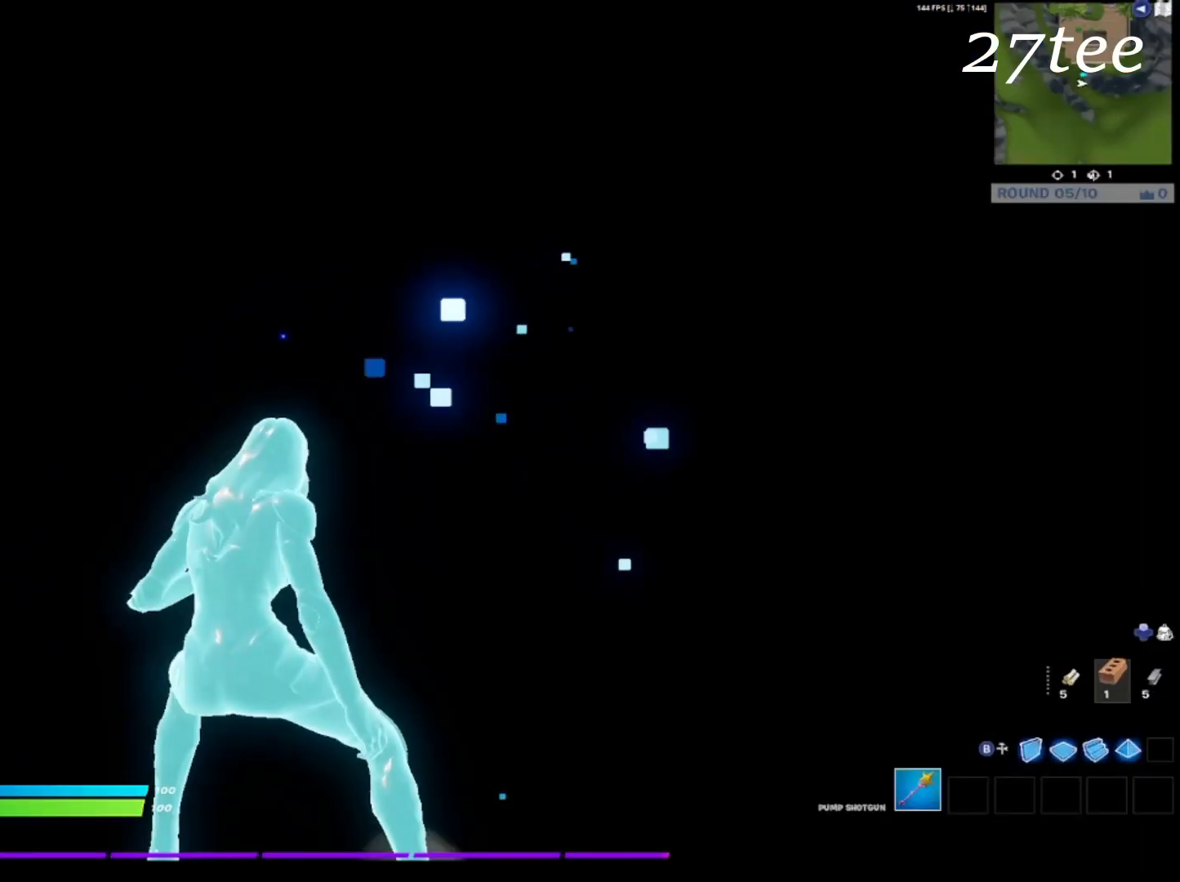
{"buttons": ["TRIANGLE"], "left_stick": "up-left", "right_stick": "center", "events": [[150, "CROSS", "down"], [250, "CROSS", "up"], [350, "TRIANGLE", "down"], [416, "TRIANGLE", "up"], [466, "TRIANGLE", "down"]]}
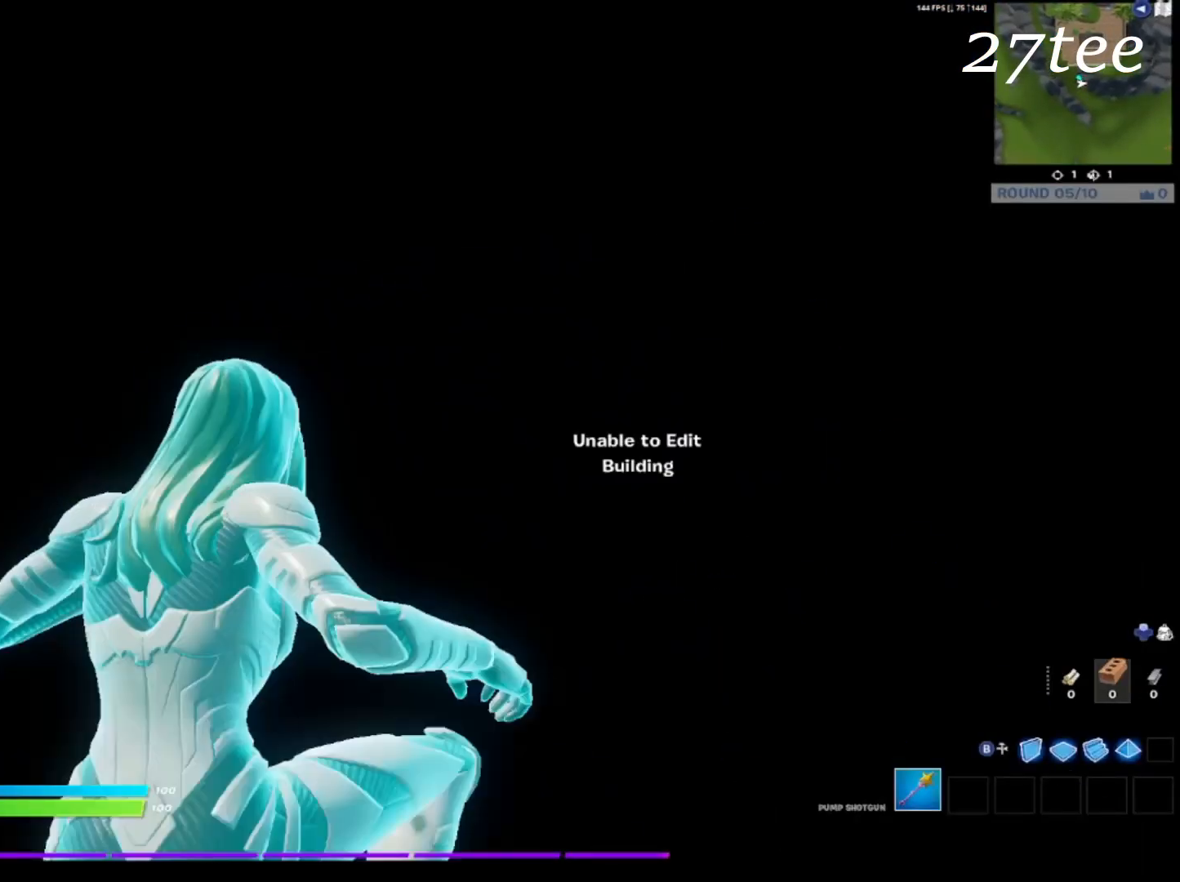
{"buttons": [], "left_stick": "up-left", "right_stick": "center", "events": [[50, "TRIANGLE", "up"]]}
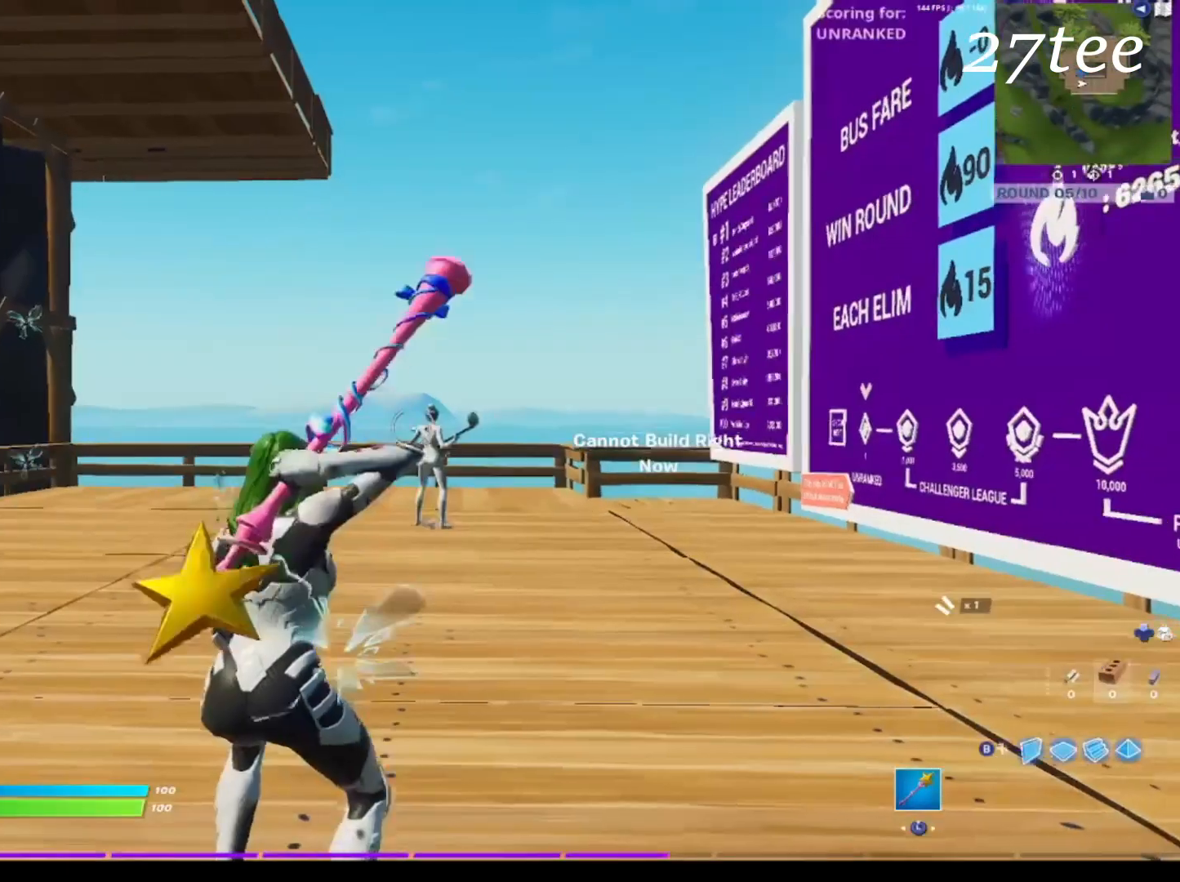
{"buttons": [], "left_stick": "up-left", "right_stick": "left", "events": [[383, "right_stick", "left"]]}
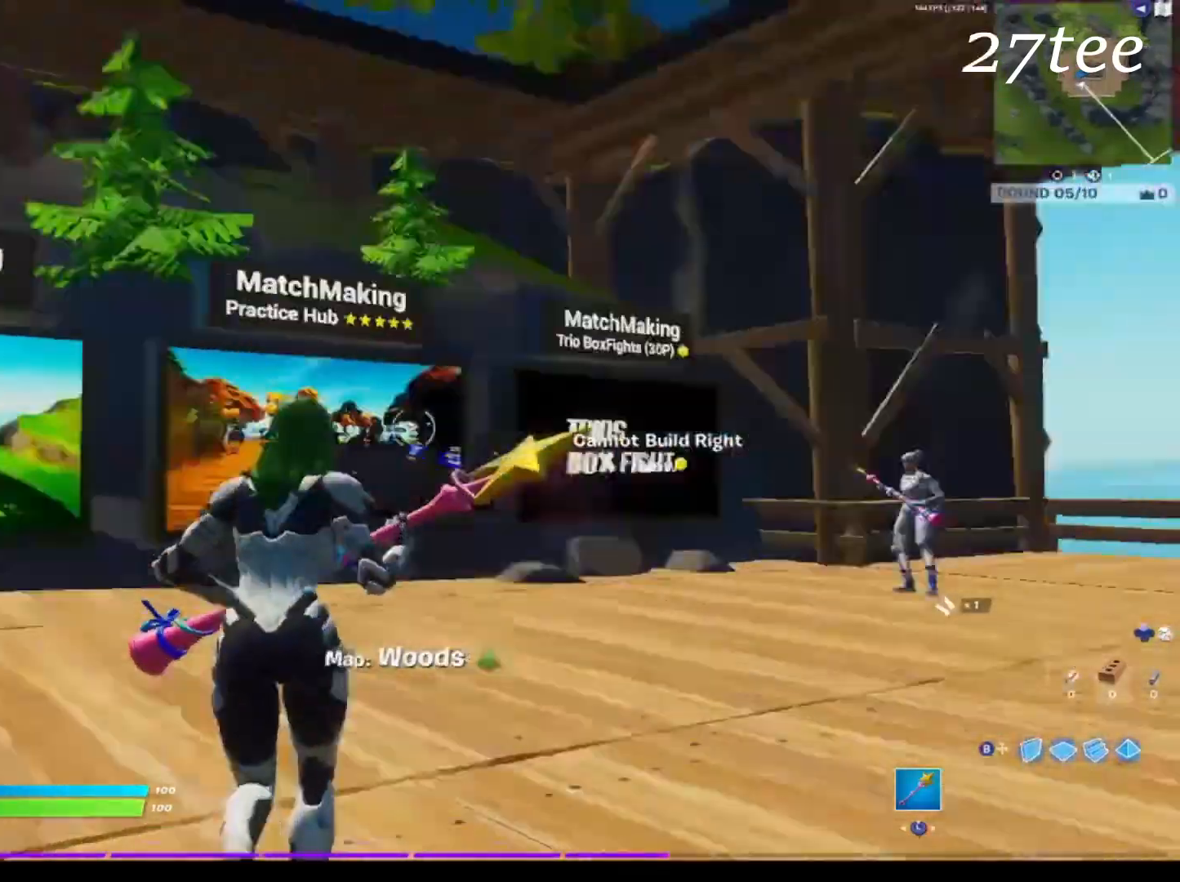
{"buttons": [], "left_stick": "up-left", "right_stick": "left", "events": [[83, "right_stick", "center"], [483, "right_stick", "left"]]}
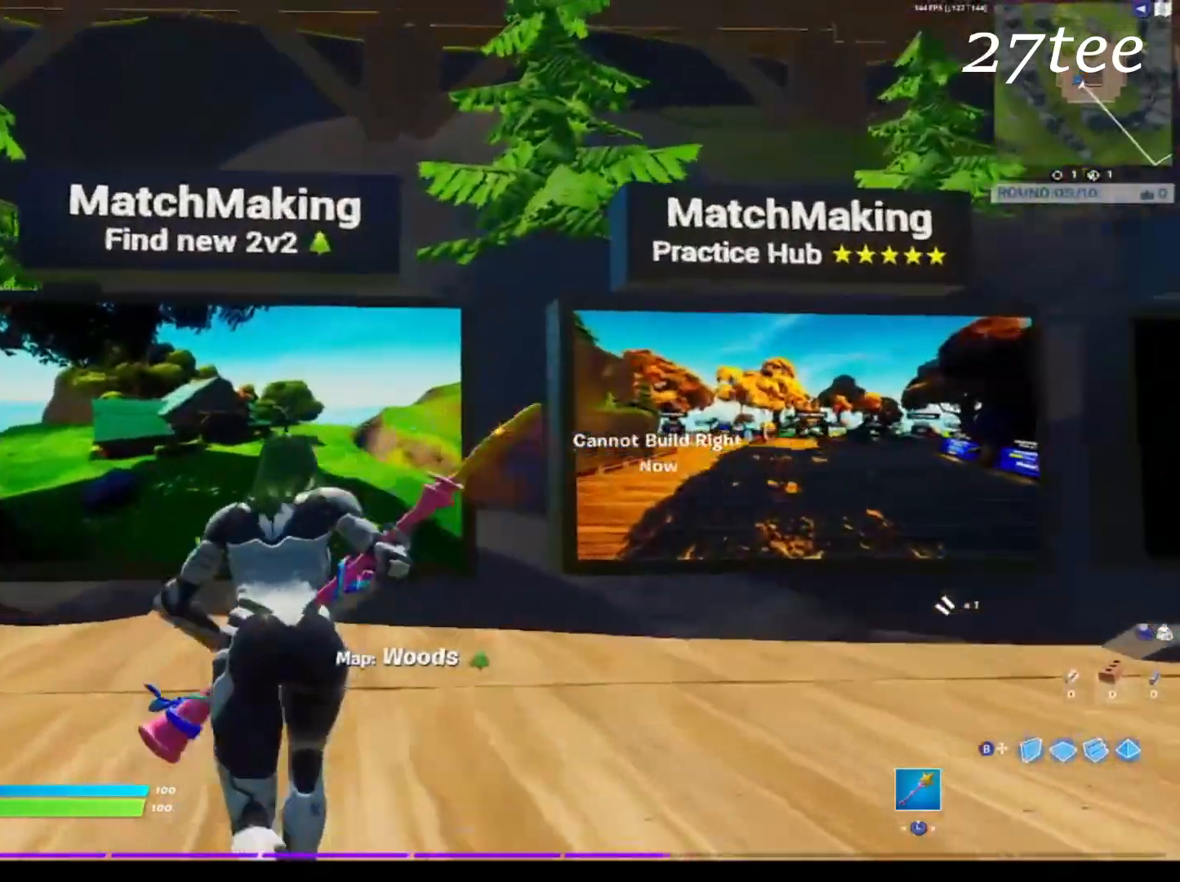
{"buttons": [], "left_stick": "up-left", "right_stick": "center", "events": [[66, "right_stick", "center"]]}
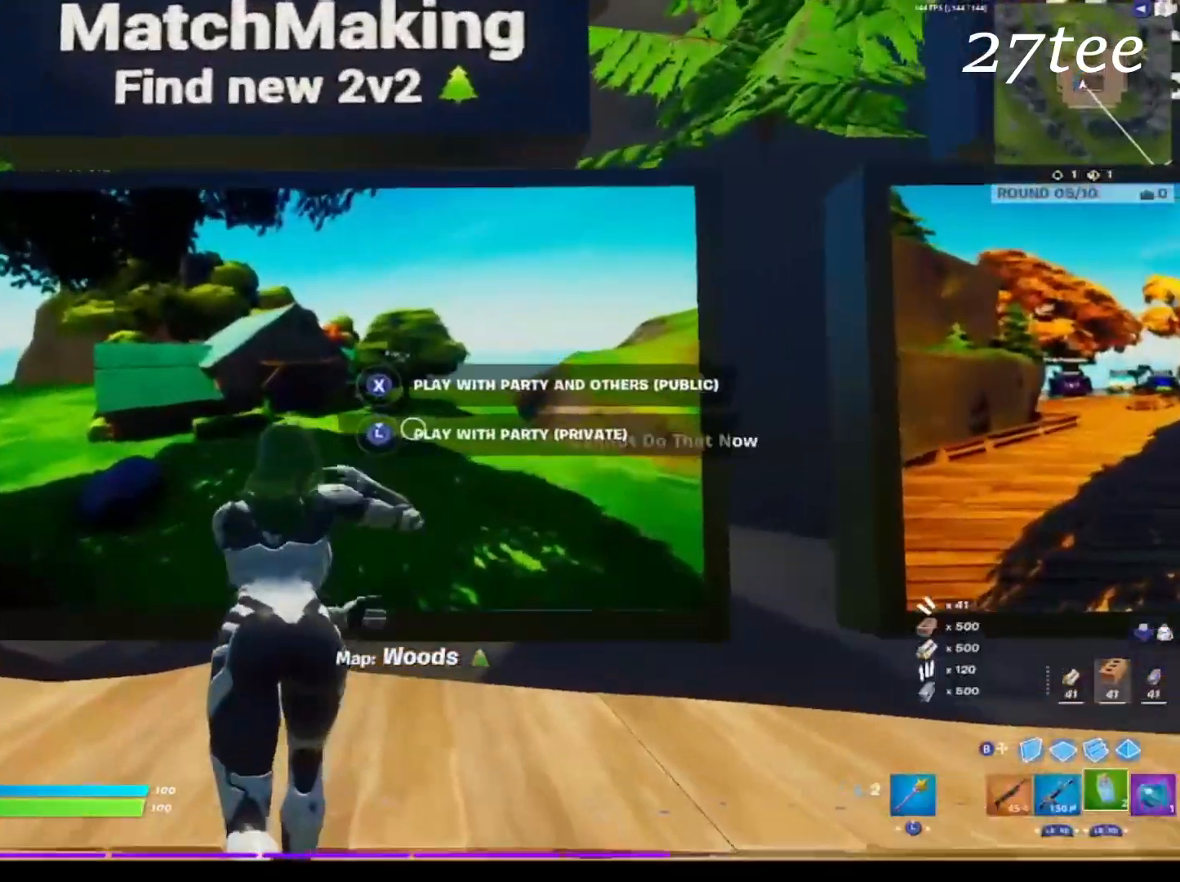
{"buttons": ["SQUARE"], "left_stick": "center", "right_stick": "center", "events": [[16, "SQUARE", "down"], [66, "left_stick", "center"], [316, "SQUARE", "up"], [400, "SQUARE", "down"]]}
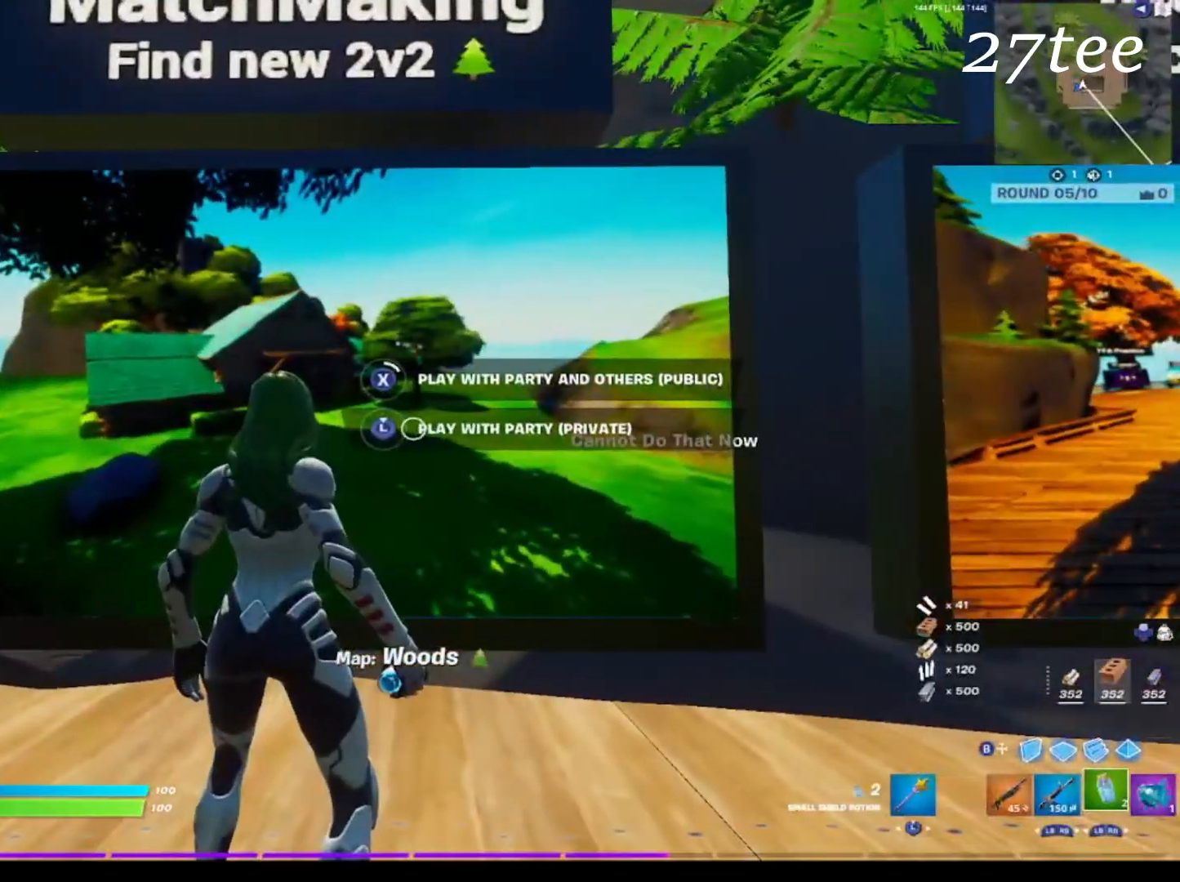
{"buttons": ["SQUARE"], "left_stick": "center", "right_stick": "center", "events": []}
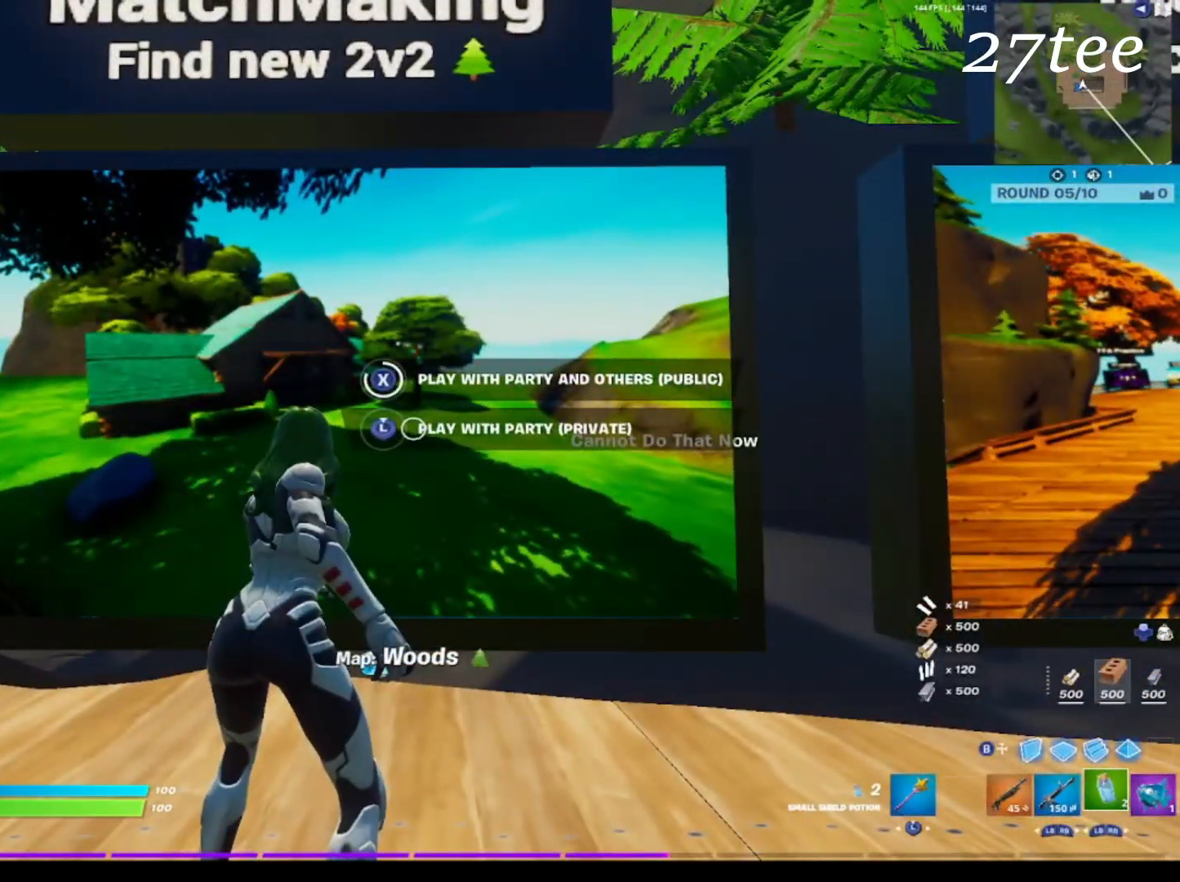
{"buttons": [], "left_stick": "right", "right_stick": "center", "events": [[300, "left_stick", "right"], [333, "SQUARE", "up"]]}
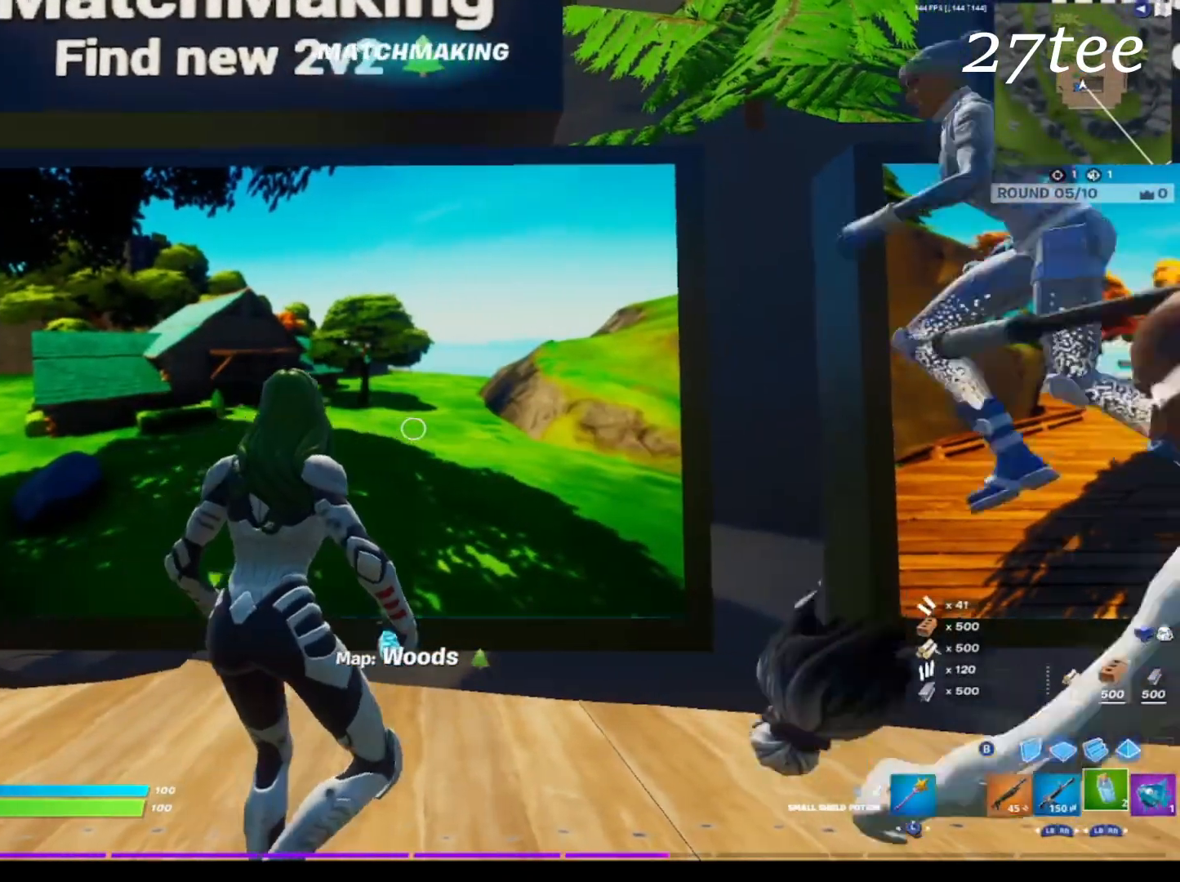
{"buttons": ["R1"], "left_stick": "up-right", "right_stick": "center", "events": [[33, "right_stick", "right"], [50, "left_stick", "up-right"], [233, "R1", "down"], [316, "R1", "up"], [333, "right_stick", "center"], [500, "R1", "down"]]}
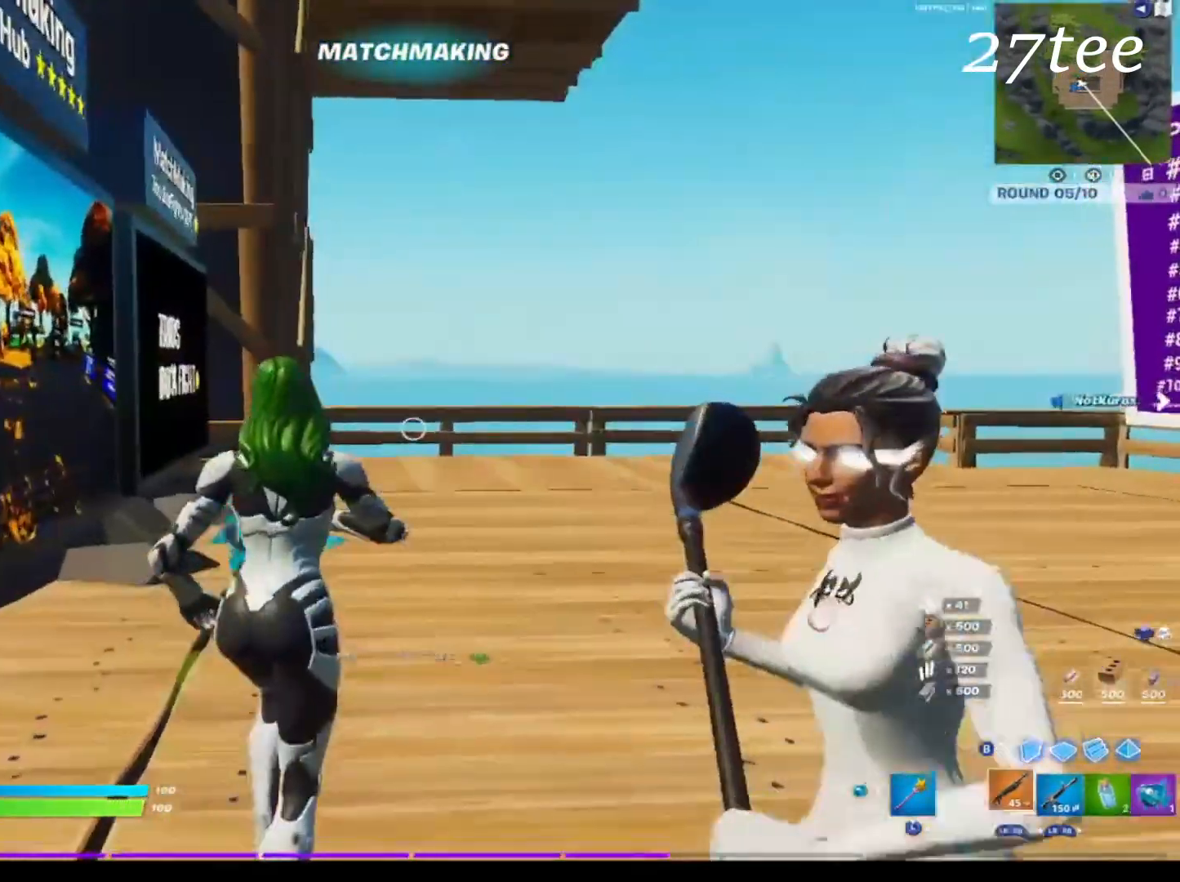
{"buttons": [], "left_stick": "up", "right_stick": "center", "events": [[116, "R1", "up"], [316, "left_stick", "up"]]}
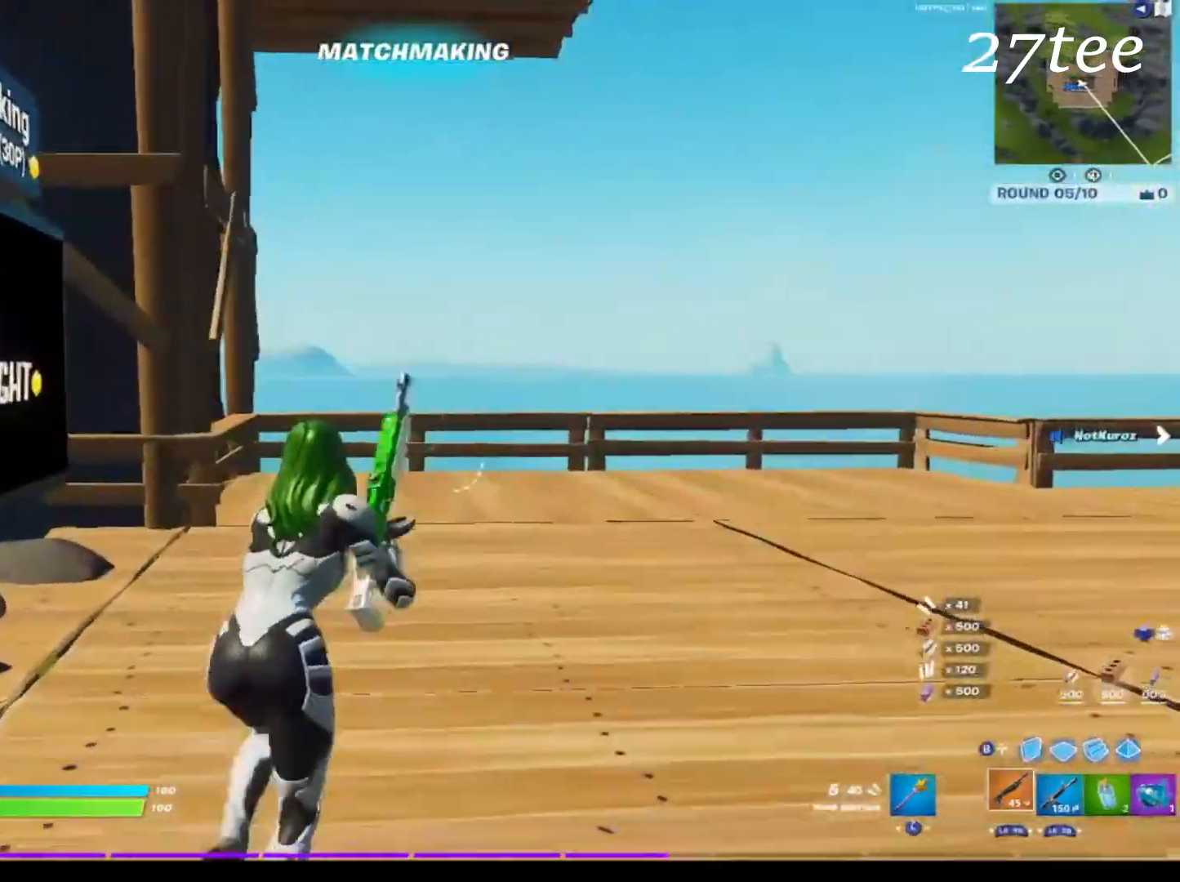
{"buttons": ["L1", "R1"], "left_stick": "up", "right_stick": "center", "events": [[100, "CROSS", "down"], [133, "R1", "down"], [183, "L1", "down"], [200, "CROSS", "up"], [233, "R1", "up"], [250, "L1", "up"], [300, "R1", "down"], [350, "L1", "down"], [366, "R1", "up"], [416, "L1", "up"], [450, "R1", "down"], [500, "L1", "down"]]}
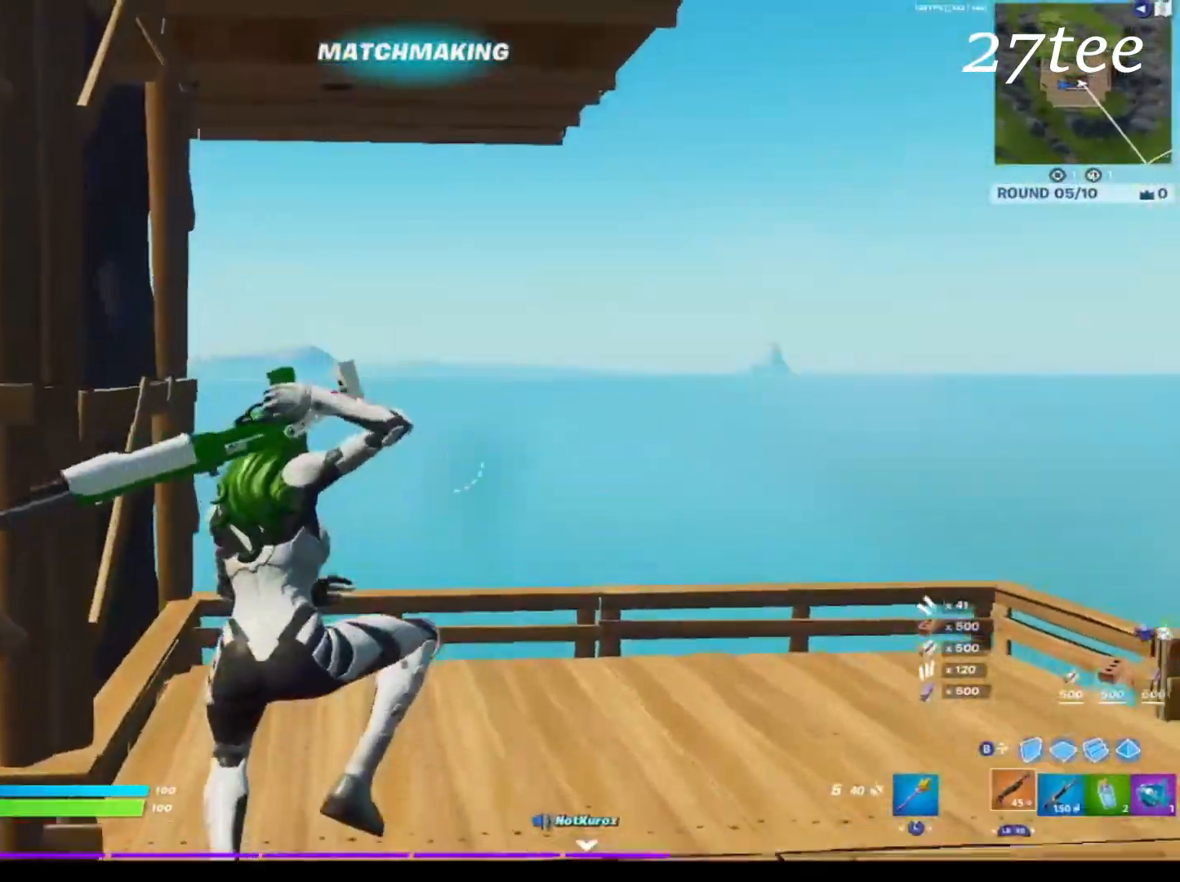
{"buttons": ["CIRCLE"], "left_stick": "up", "right_stick": "center", "events": [[33, "R1", "up"], [116, "L1", "up"], [216, "CIRCLE", "down"], [283, "CIRCLE", "up"], [400, "CIRCLE", "down"]]}
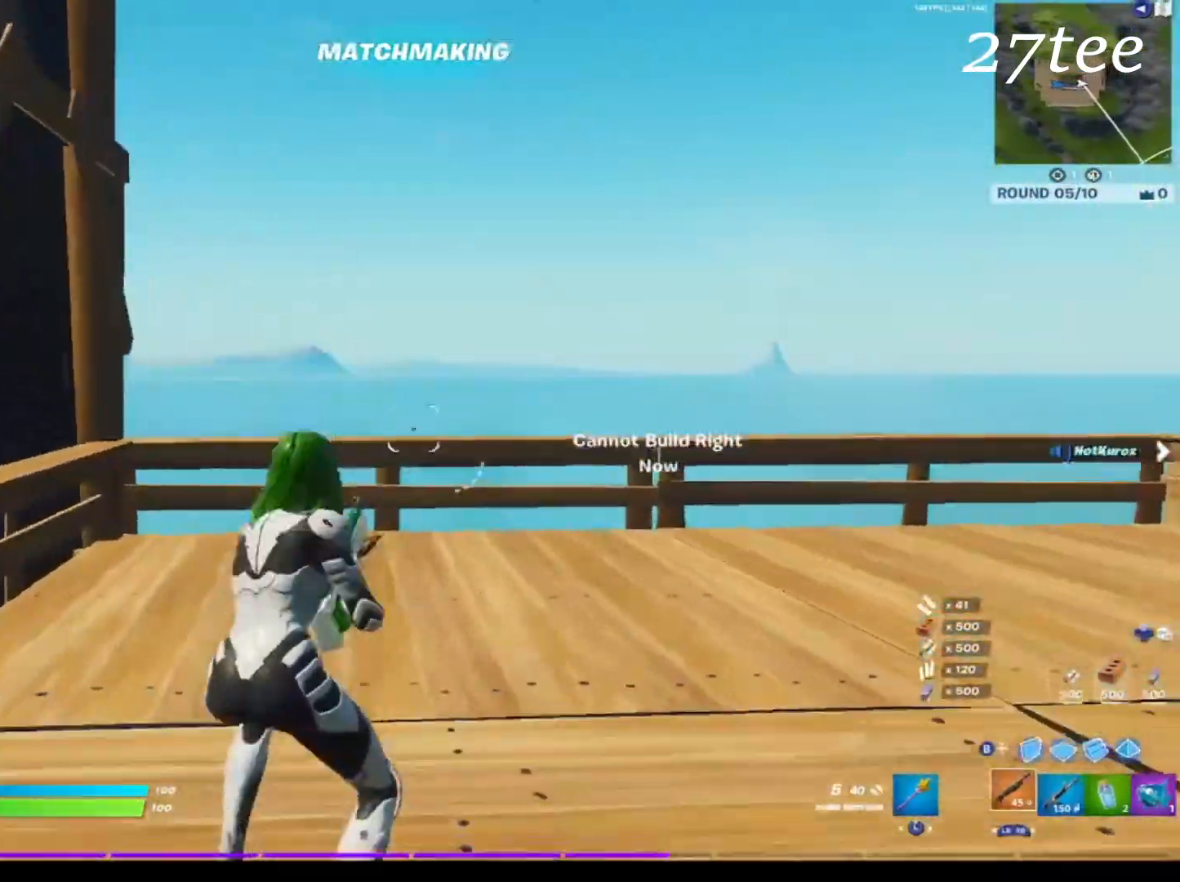
{"buttons": [], "left_stick": "up", "right_stick": "center", "events": [[16, "CIRCLE", "up"], [66, "CIRCLE", "down"], [166, "CIRCLE", "up"], [266, "CIRCLE", "down"], [333, "CIRCLE", "up"]]}
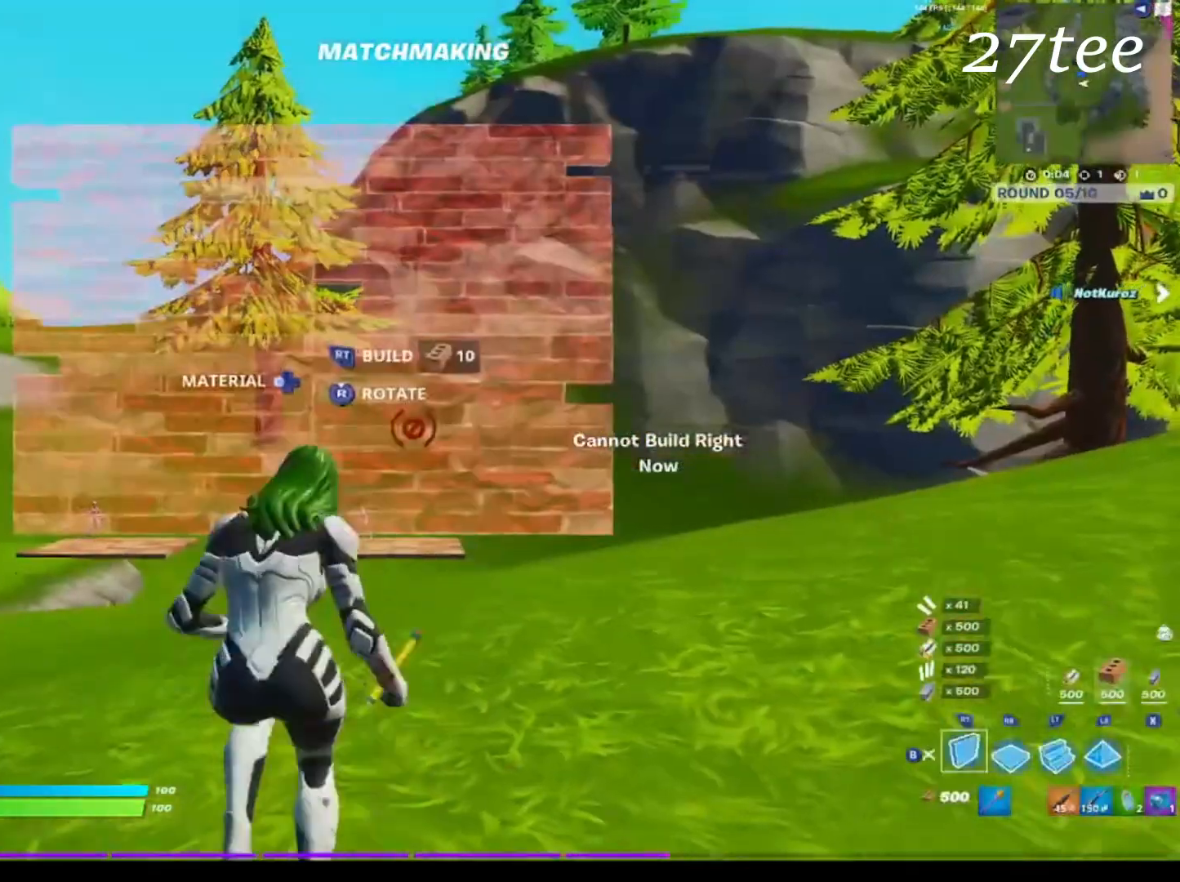
{"buttons": [], "left_stick": "up-left", "right_stick": "center", "events": [[300, "right_stick", "down"], [433, "left_stick", "up-left"], [450, "right_stick", "center"]]}
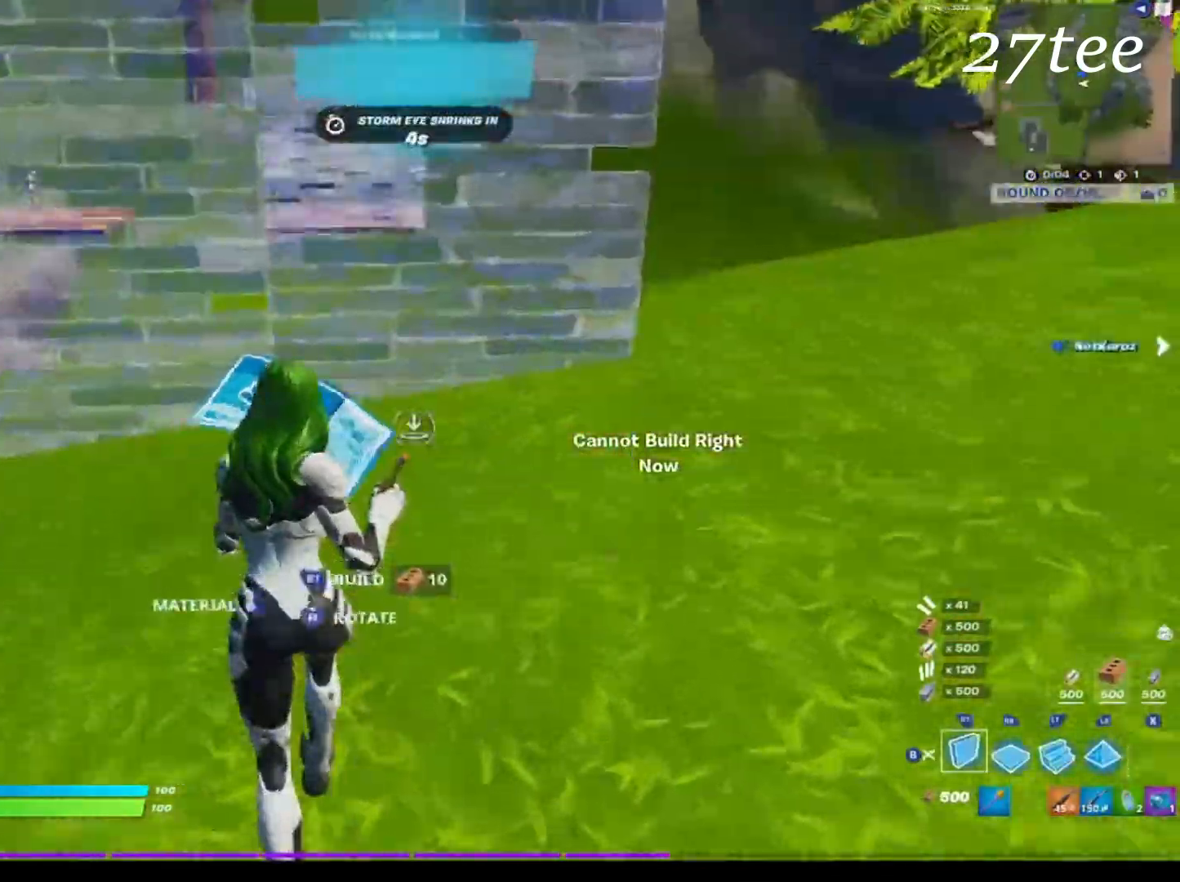
{"buttons": ["CROSS", "DPAD_LEFT"], "left_stick": "center", "right_stick": "center", "events": [[100, "L2", "down"], [183, "L2", "up"], [316, "CROSS", "down"], [416, "left_stick", "center"], [466, "DPAD_LEFT", "down"]]}
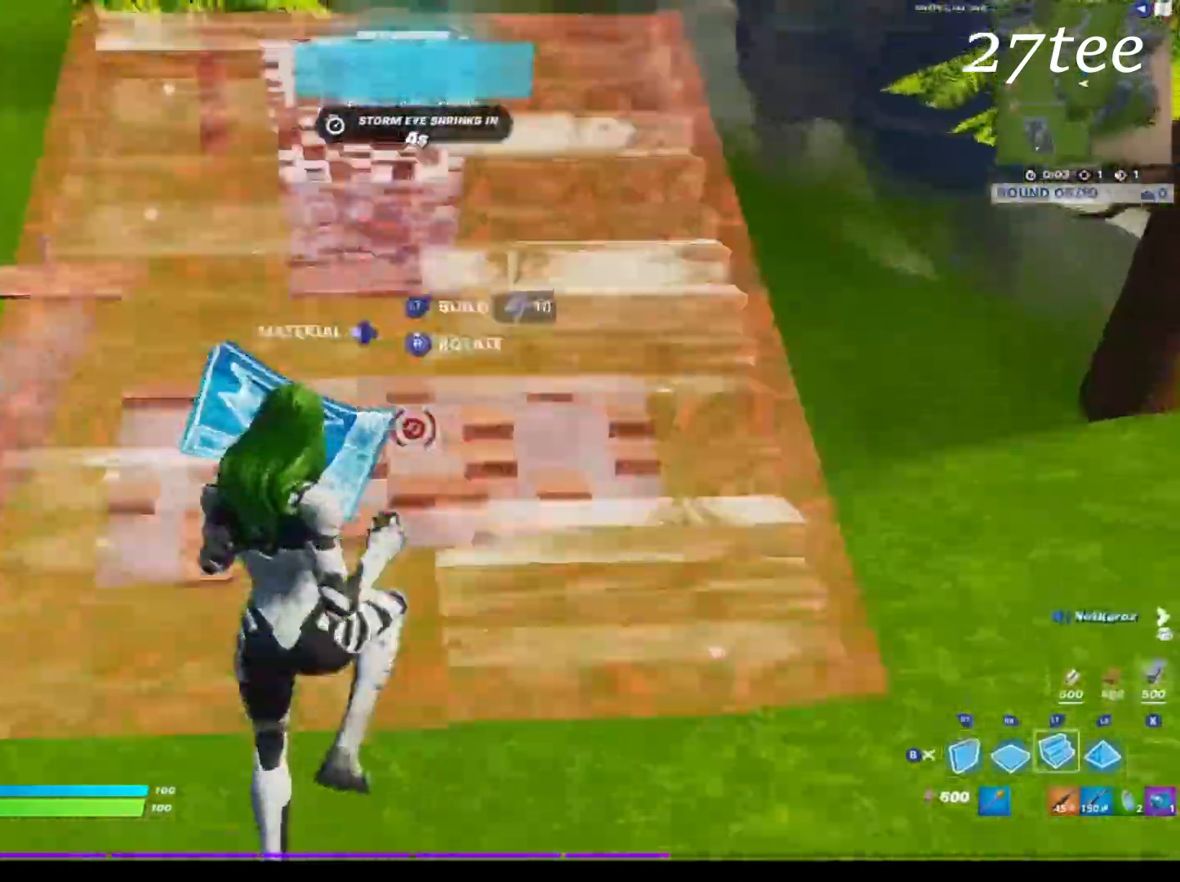
{"buttons": ["L2"], "left_stick": "up", "right_stick": "center", "events": [[50, "DPAD_LEFT", "up"], [100, "DPAD_LEFT", "down"], [183, "DPAD_LEFT", "up"], [200, "R2", "down"], [216, "CROSS", "up"], [316, "R2", "up"], [366, "right_stick", "up"], [383, "L2", "down"], [383, "left_stick", "up"], [483, "right_stick", "center"]]}
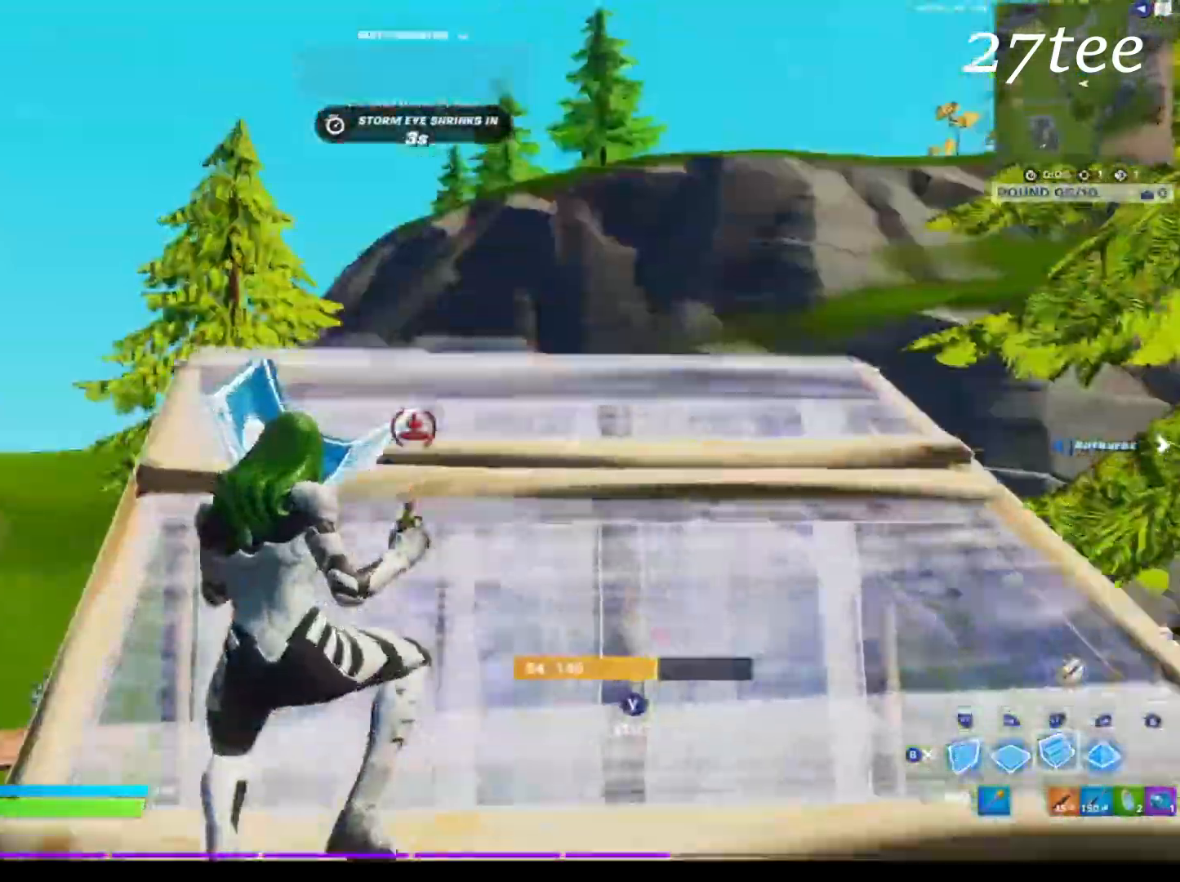
{"buttons": ["L2"], "left_stick": "up", "right_stick": "center", "events": [[100, "right_stick", "up"], [183, "right_stick", "center"], [333, "right_stick", "left"], [383, "right_stick", "center"]]}
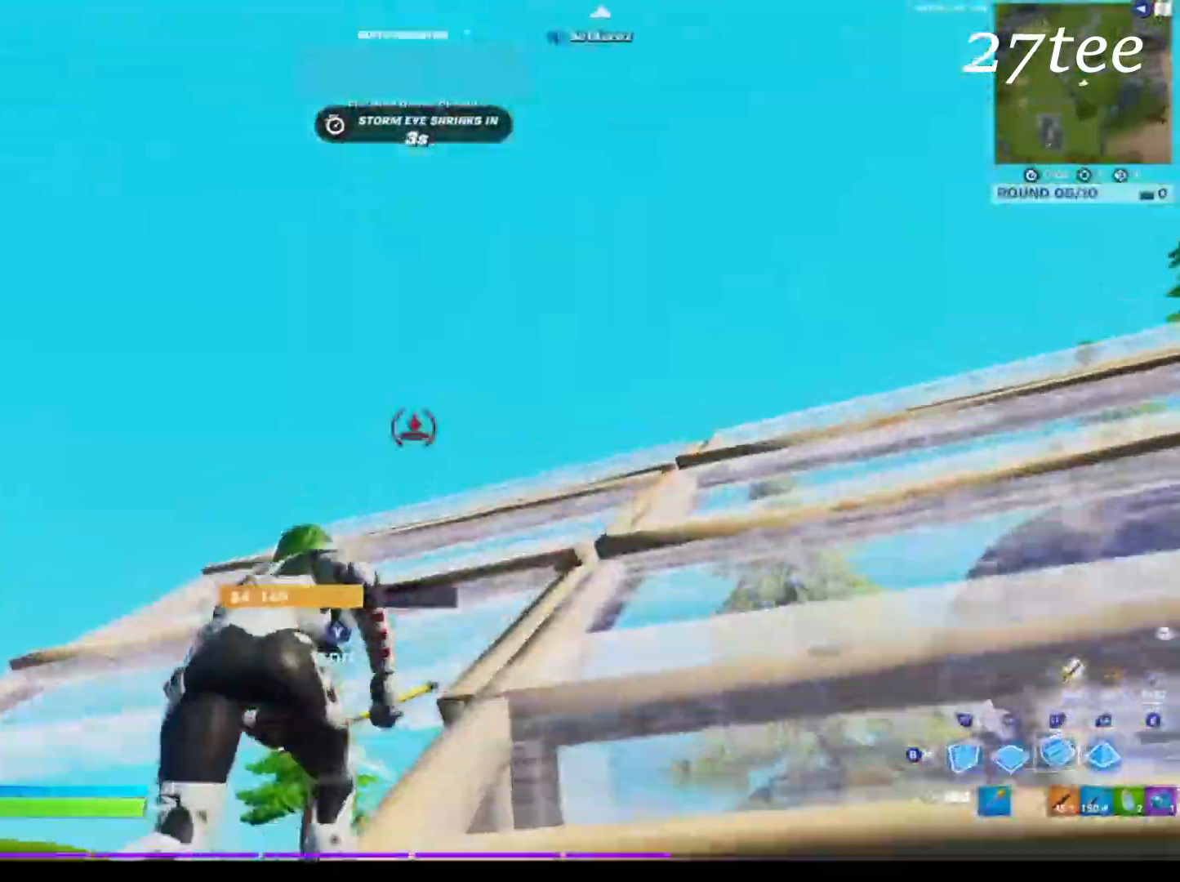
{"buttons": [], "left_stick": "up-left", "right_stick": "center", "events": [[50, "CROSS", "down"], [50, "L2", "up"], [116, "left_stick", "up-left"], [150, "CROSS", "up"], [183, "L1", "down"], [283, "R1", "down"], [333, "L1", "up"], [383, "R1", "up"]]}
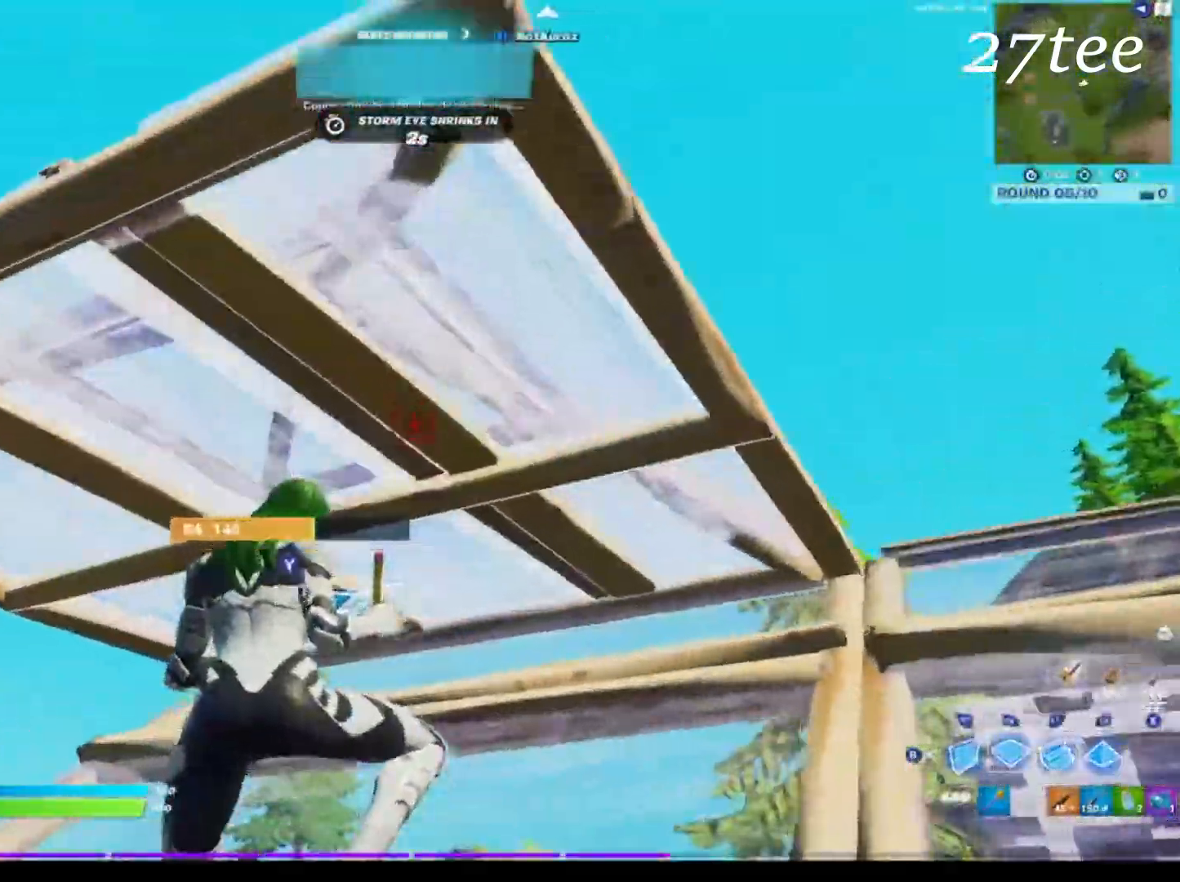
{"buttons": ["R2"], "left_stick": "up-left", "right_stick": "up-left", "events": [[183, "TRIANGLE", "down"], [250, "TRIANGLE", "up"], [383, "right_stick", "up-left"], [400, "R2", "down"]]}
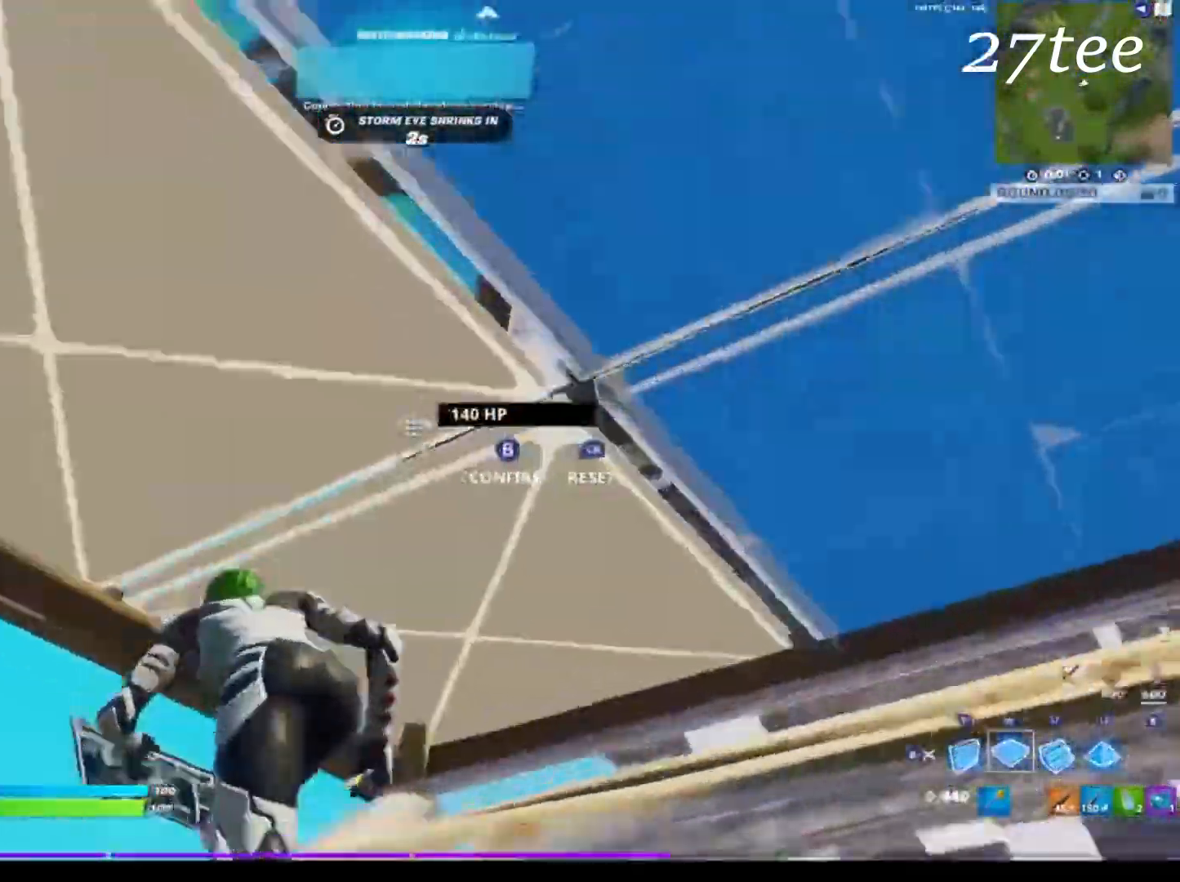
{"buttons": [], "left_stick": "up-right", "right_stick": "center", "events": [[16, "right_stick", "down-right"], [50, "R2", "up"], [100, "right_stick", "center"], [216, "left_stick", "up-right"], [233, "TRIANGLE", "down"], [283, "TRIANGLE", "up"]]}
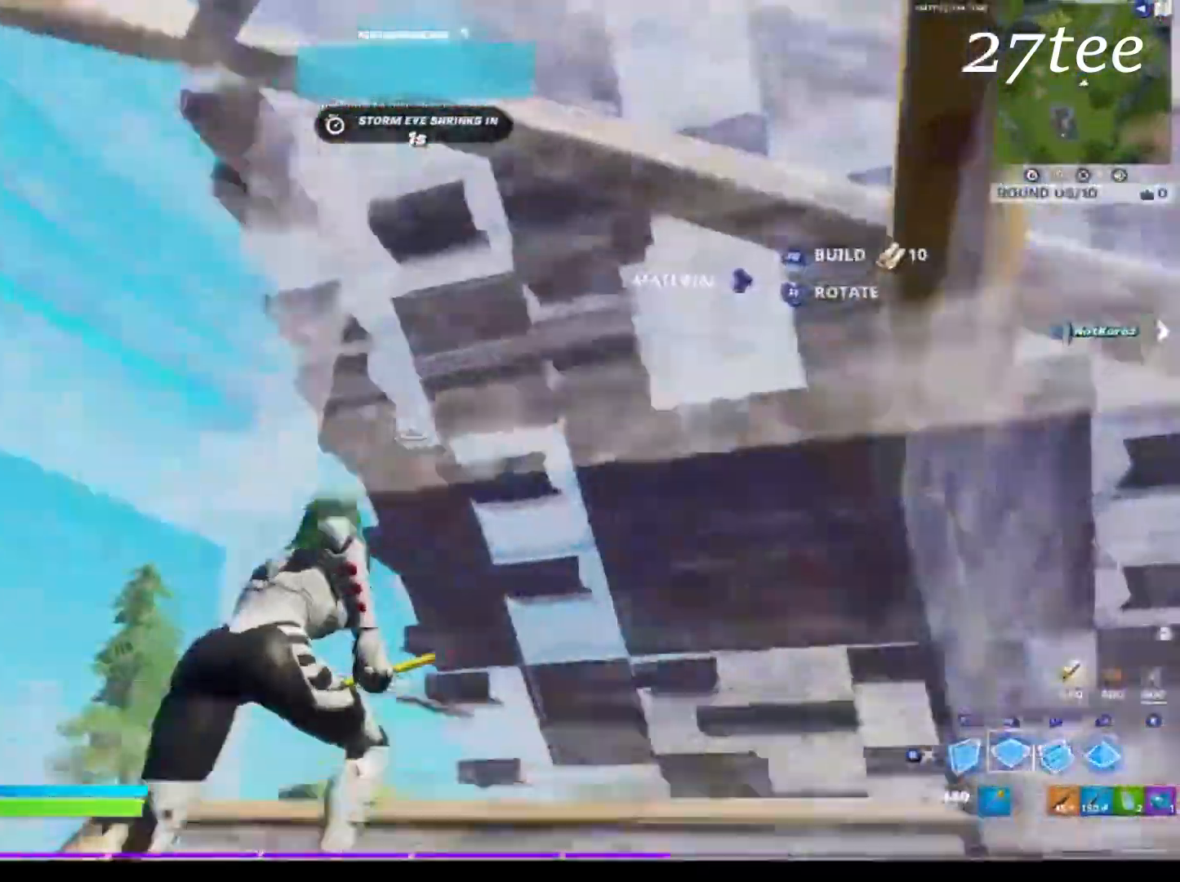
{"buttons": [], "left_stick": "up", "right_stick": "center", "events": [[16, "right_stick", "down"], [116, "R1", "down"], [116, "left_stick", "up"], [200, "right_stick", "left"], [283, "right_stick", "center"], [383, "L2", "down"], [400, "R1", "up"], [500, "L2", "up"]]}
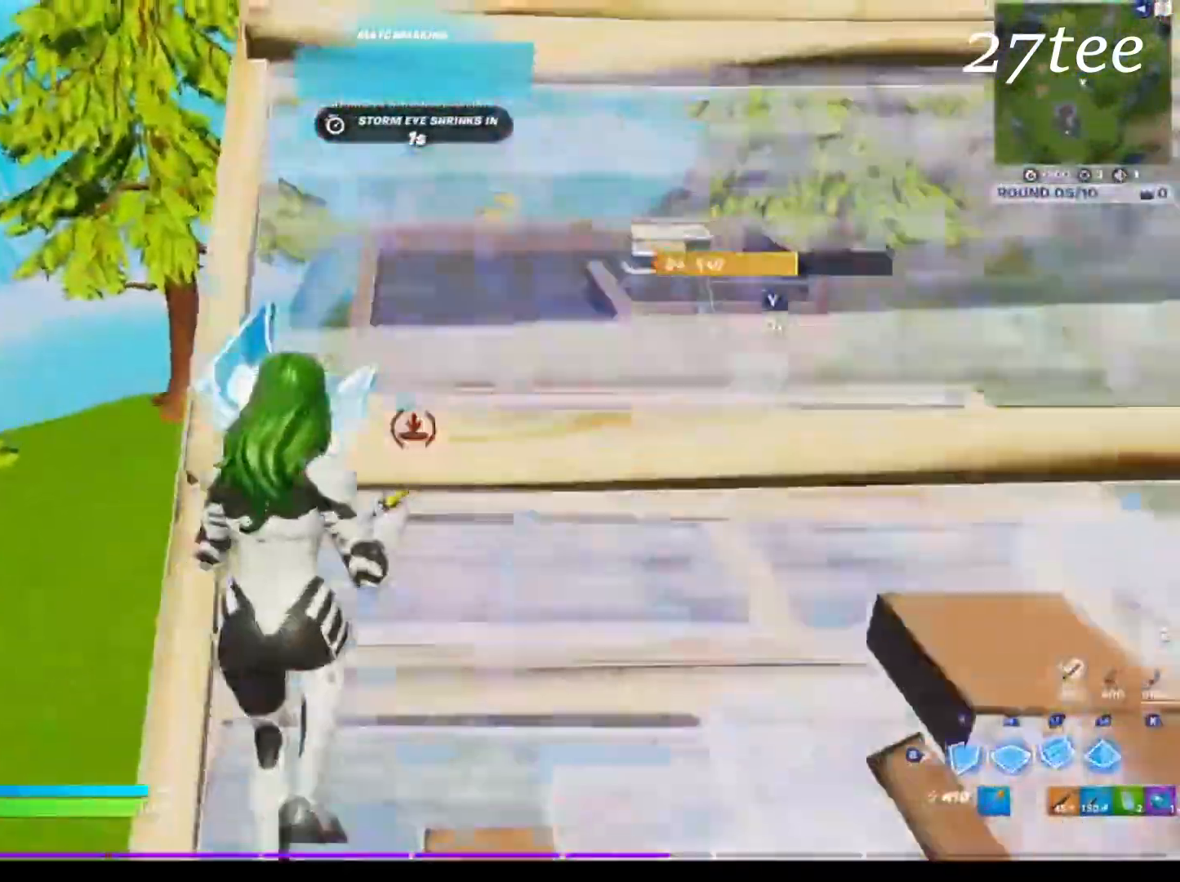
{"buttons": [], "left_stick": "up-left", "right_stick": "up-left", "events": [[33, "TRIANGLE", "down"], [83, "TRIANGLE", "up"], [100, "left_stick", "up-right"], [200, "right_stick", "down-right"], [283, "R2", "down"], [383, "left_stick", "up-left"], [400, "right_stick", "down-left"], [466, "R2", "up"], [466, "right_stick", "up-left"]]}
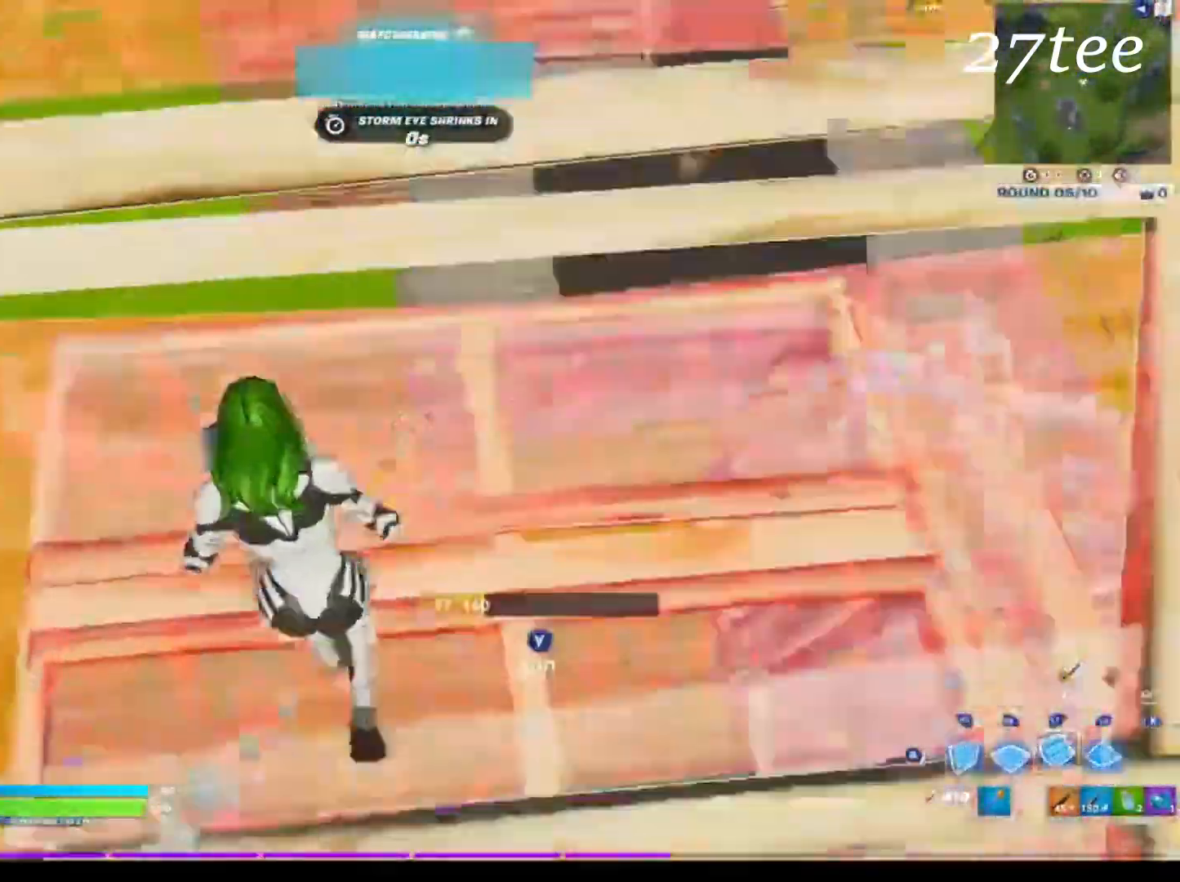
{"buttons": [], "left_stick": "up-left", "right_stick": "center", "events": [[83, "right_stick", "center"], [216, "R1", "down"], [266, "L1", "down"], [316, "R1", "up"], [383, "TRIANGLE", "down"], [400, "L1", "up"], [416, "R2", "down"], [450, "TRIANGLE", "up"], [500, "R2", "up"]]}
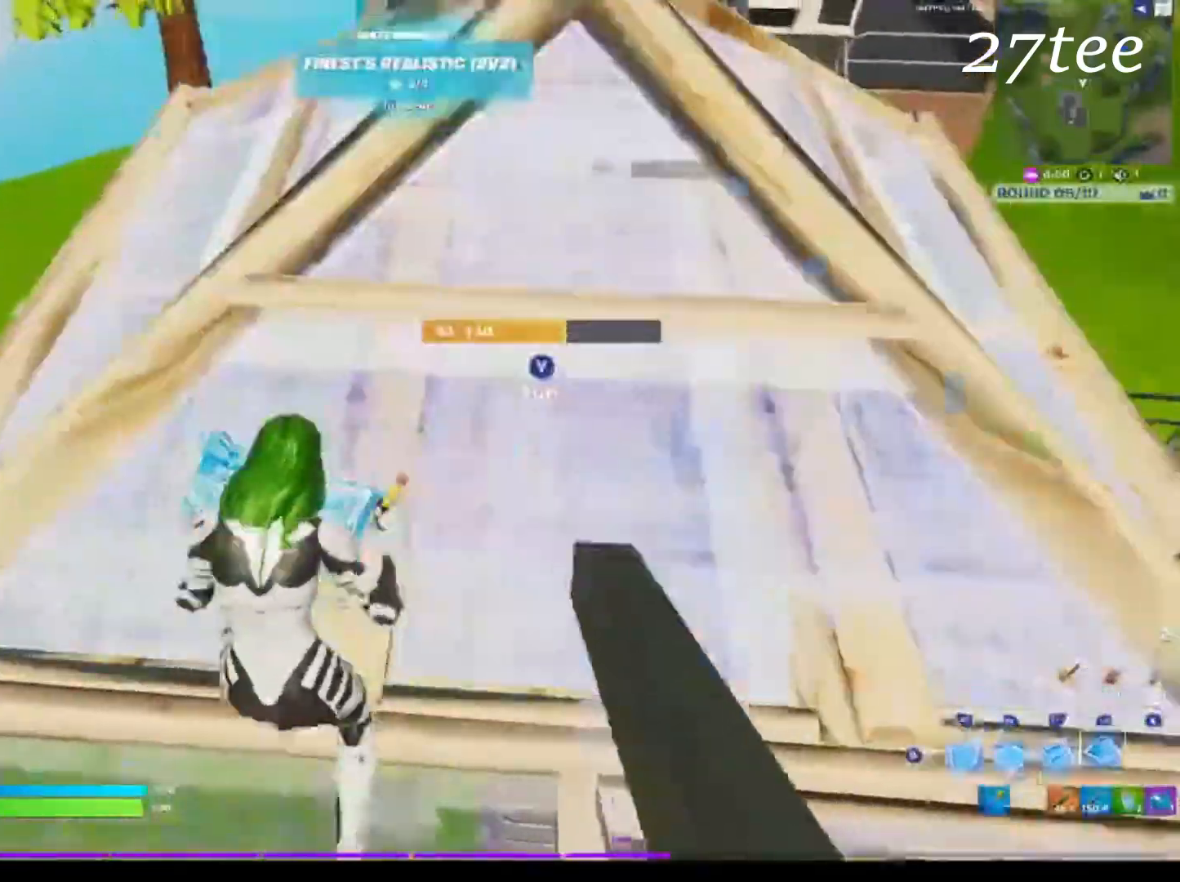
{"buttons": [], "left_stick": "up-left", "right_stick": "down-right", "events": [[83, "TRIANGLE", "down"], [100, "R2", "down"], [133, "TRIANGLE", "up"], [183, "R2", "up"], [233, "left_stick", "up-right"], [283, "right_stick", "down-right"], [500, "left_stick", "up-left"]]}
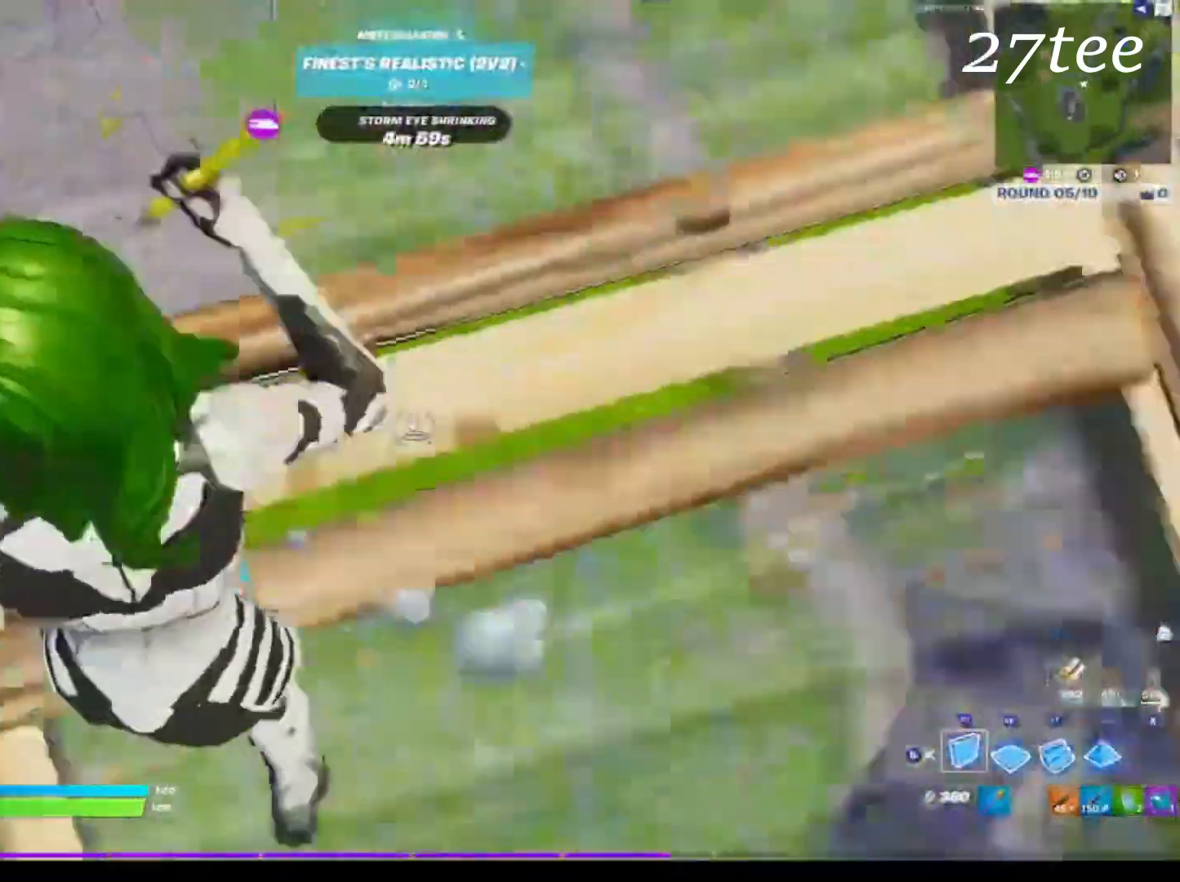
{"buttons": [], "left_stick": "up-left", "right_stick": "right", "events": [[50, "right_stick", "left"], [100, "right_stick", "center"], [116, "left_stick", "down-left"], [150, "TRIANGLE", "down"], [166, "left_stick", "down-right"], [200, "R2", "down"], [216, "CIRCLE", "down"], [216, "TRIANGLE", "up"], [250, "CIRCLE", "up"], [250, "left_stick", "center"], [266, "R2", "up"], [316, "left_stick", "up-left"], [450, "right_stick", "right"]]}
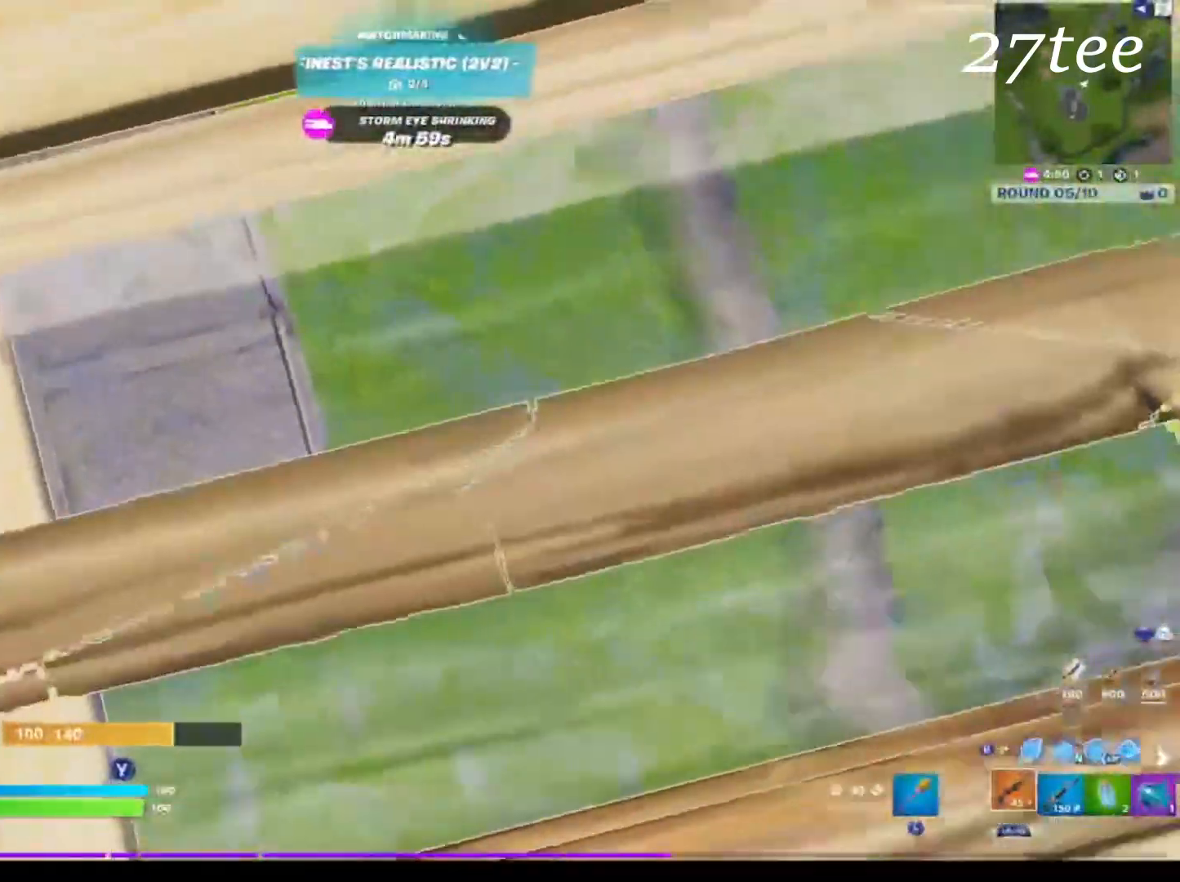
{"buttons": [], "left_stick": "right", "right_stick": "center", "events": [[33, "right_stick", "center"], [150, "left_stick", "right"]]}
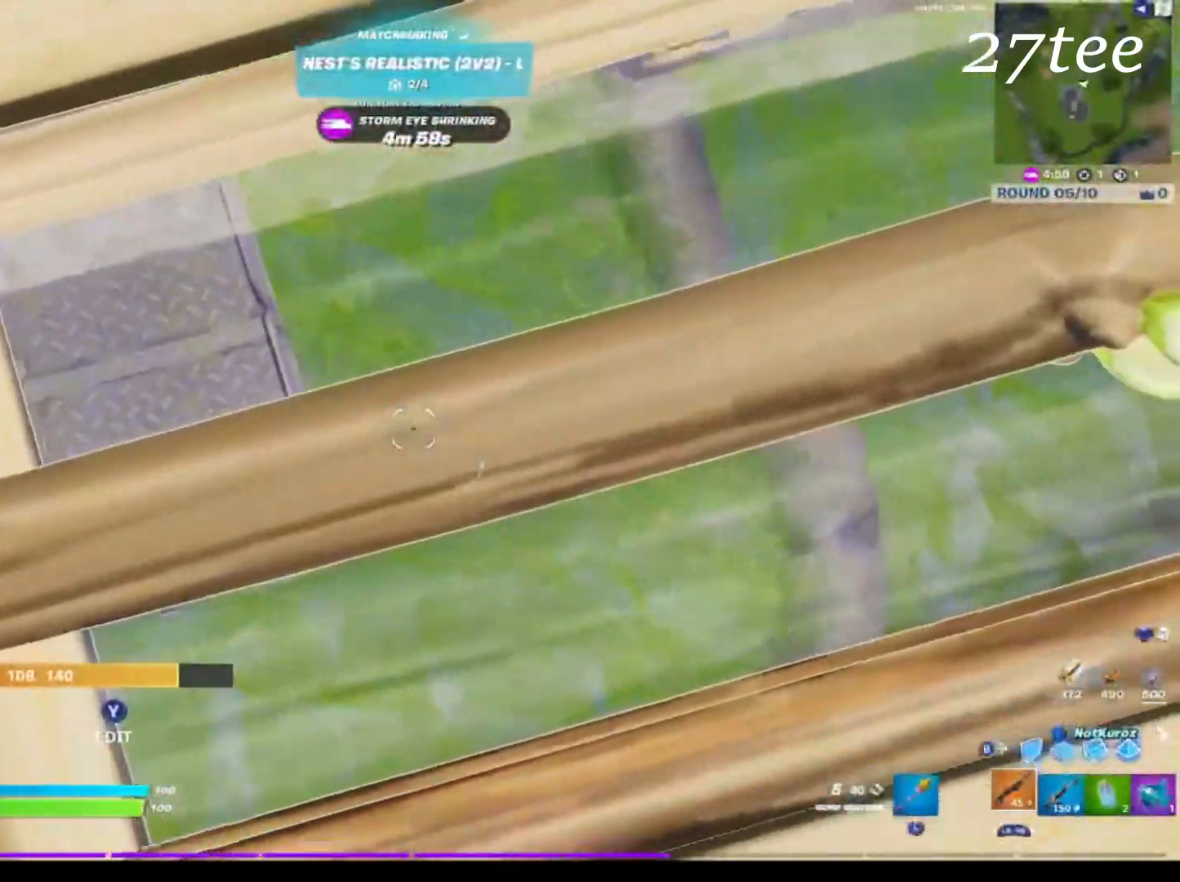
{"buttons": ["R2"], "left_stick": "down-left", "right_stick": "center", "events": [[16, "TRIANGLE", "down"], [33, "R2", "down"], [83, "TRIANGLE", "up"], [100, "CIRCLE", "down"], [116, "CIRCLE", "up"], [116, "left_stick", "up-left"], [133, "R2", "up"], [216, "CIRCLE", "down"], [216, "left_stick", "left"], [266, "CIRCLE", "up"], [350, "R2", "down"], [466, "left_stick", "down-left"]]}
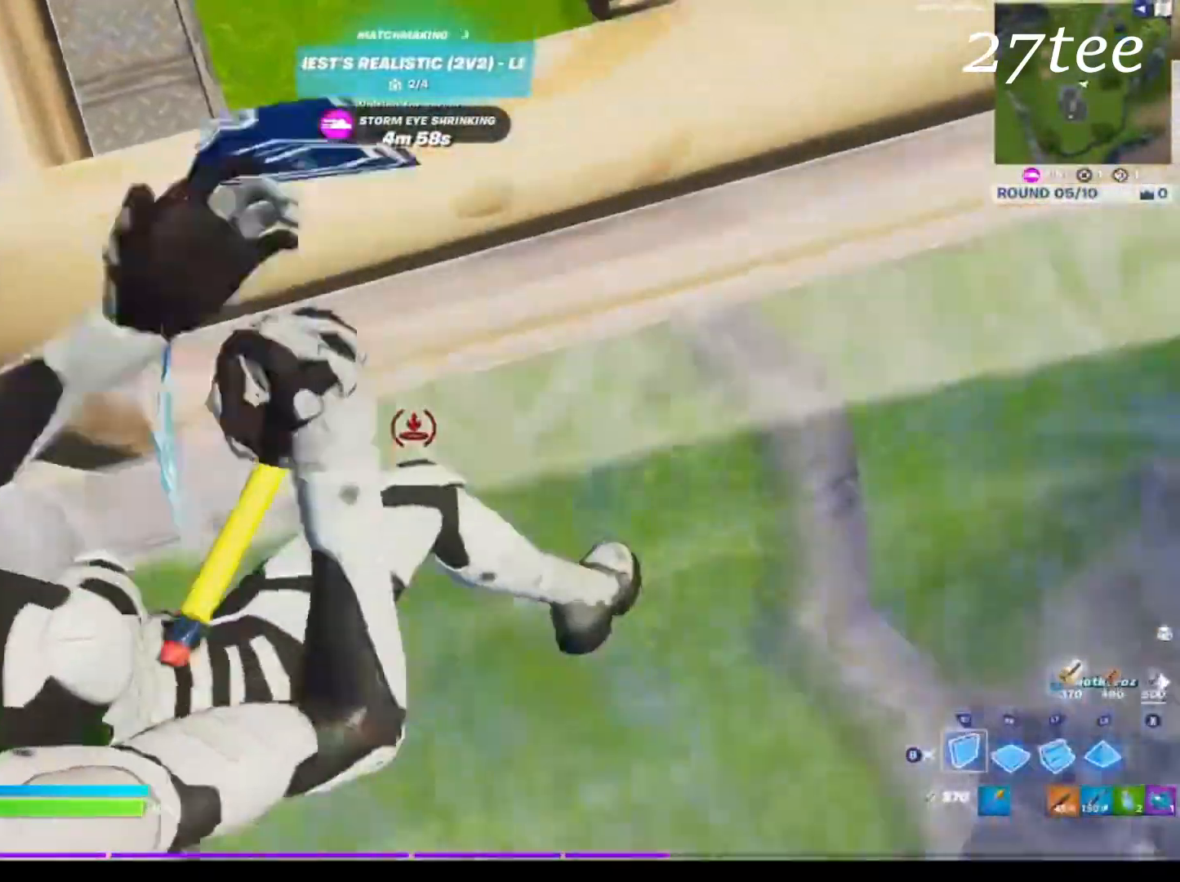
{"buttons": [], "left_stick": "up-right", "right_stick": "center", "events": [[116, "R2", "up"], [133, "left_stick", "down-right"], [216, "CIRCLE", "down"], [300, "CIRCLE", "up"], [350, "left_stick", "right"], [383, "TRIANGLE", "down"], [400, "R2", "down"], [450, "CIRCLE", "down"], [450, "TRIANGLE", "up"], [466, "left_stick", "up-right"], [483, "CIRCLE", "up"], [500, "R2", "up"]]}
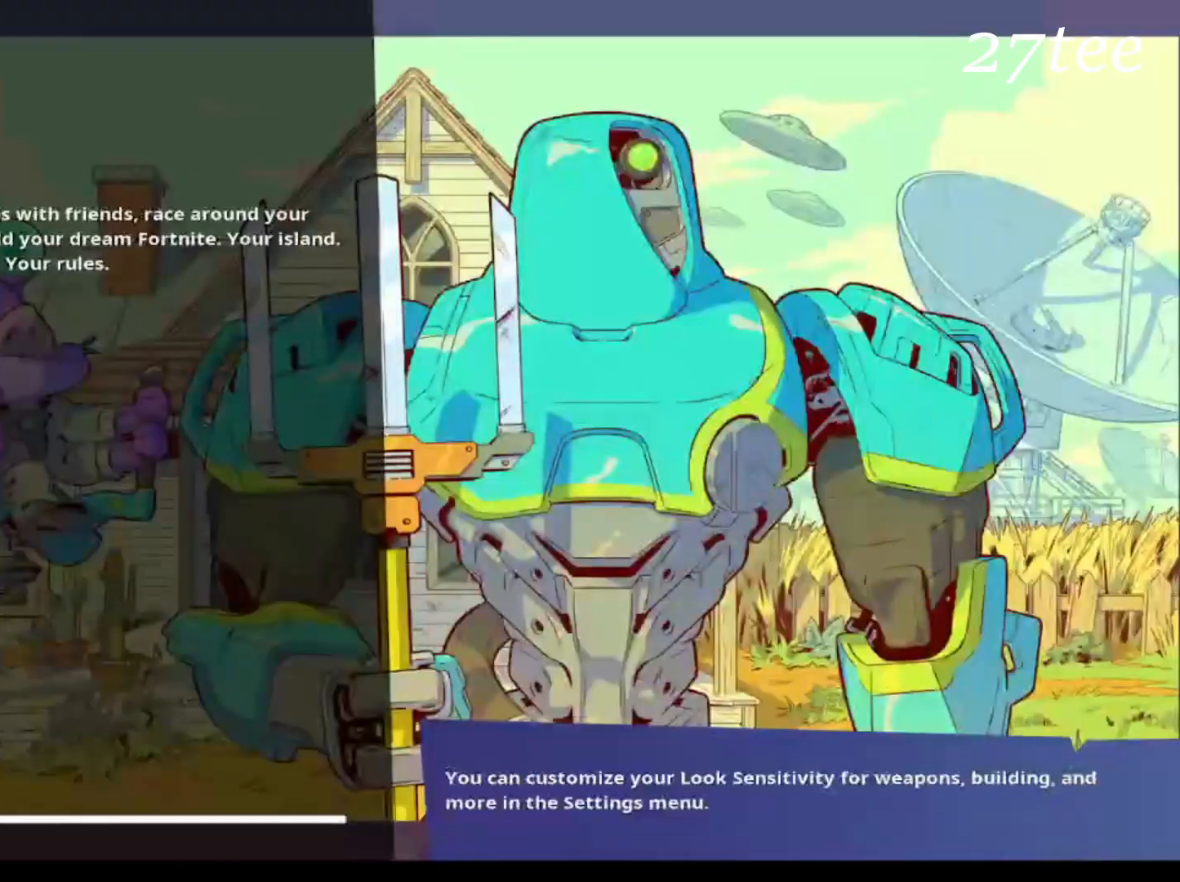
{"buttons": [], "left_stick": "up", "right_stick": "center", "events": [[83, "CIRCLE", "down"], [83, "left_stick", "up"], [150, "CIRCLE", "up"]]}
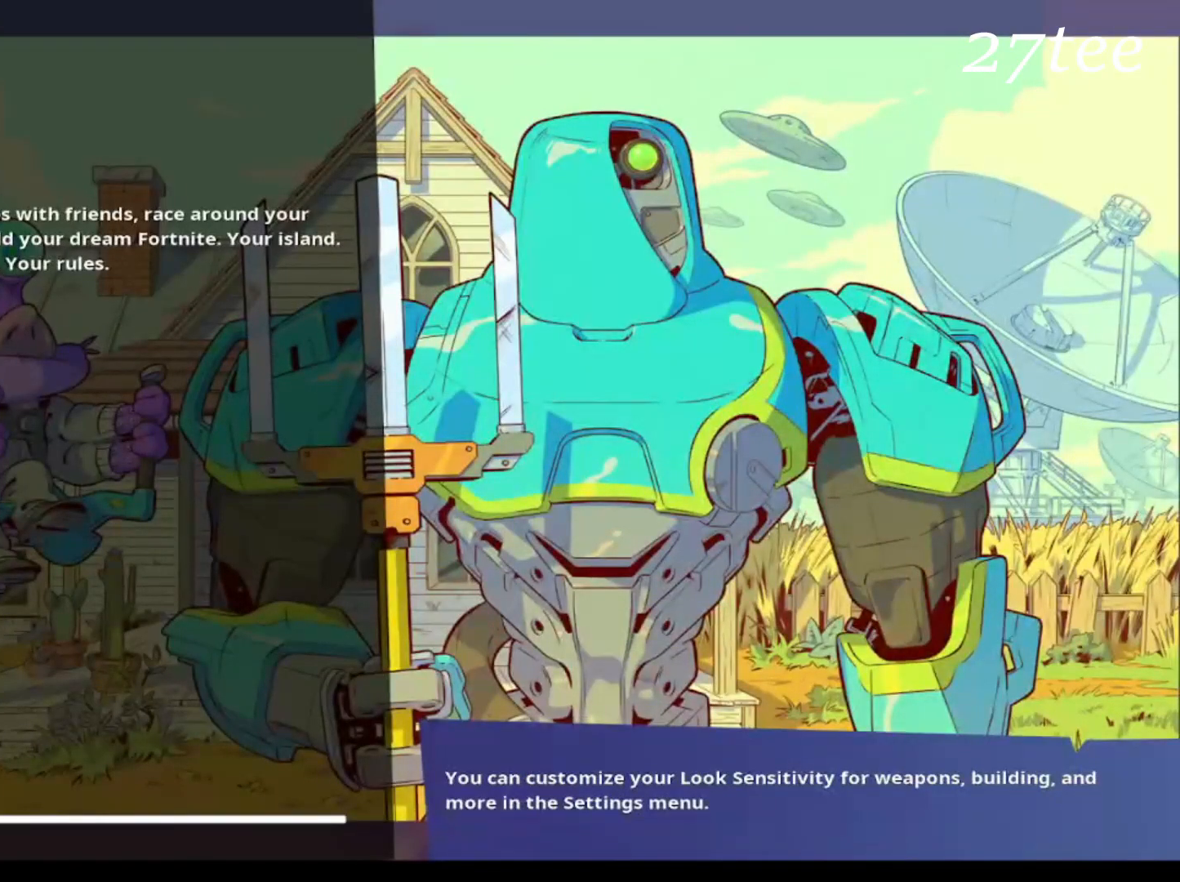
{"buttons": [], "left_stick": "center", "right_stick": "center", "events": [[66, "left_stick", "center"]]}